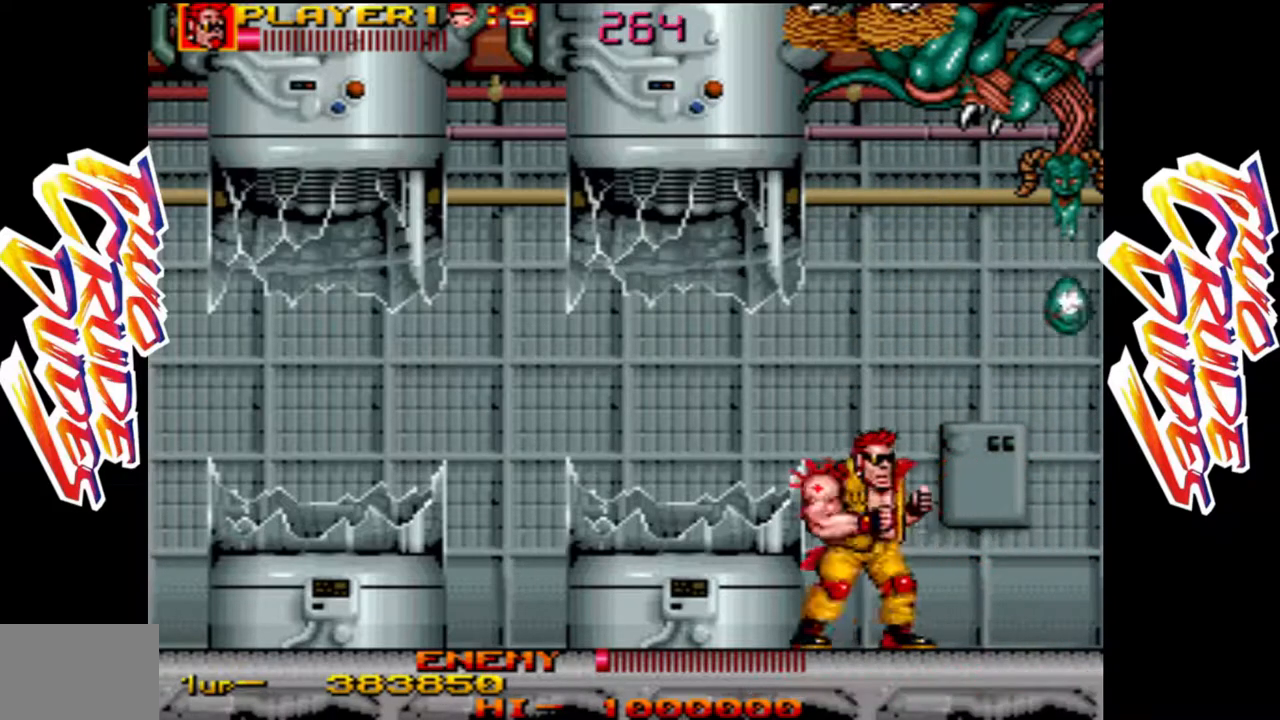
Gameplay with a controller (arcade stick); each line is a JSON object with the inputs held at the frame after it. "button_events" lists button changes between this image and that frame as [ms after this image, input, new state], when the widget could be followed in between (sticks are given only as held states). Not read: L3 R3.
{"buttons": [], "left_stick": "down", "button_events": [[233, "L1", "down"], [367, "L1", "up"]]}
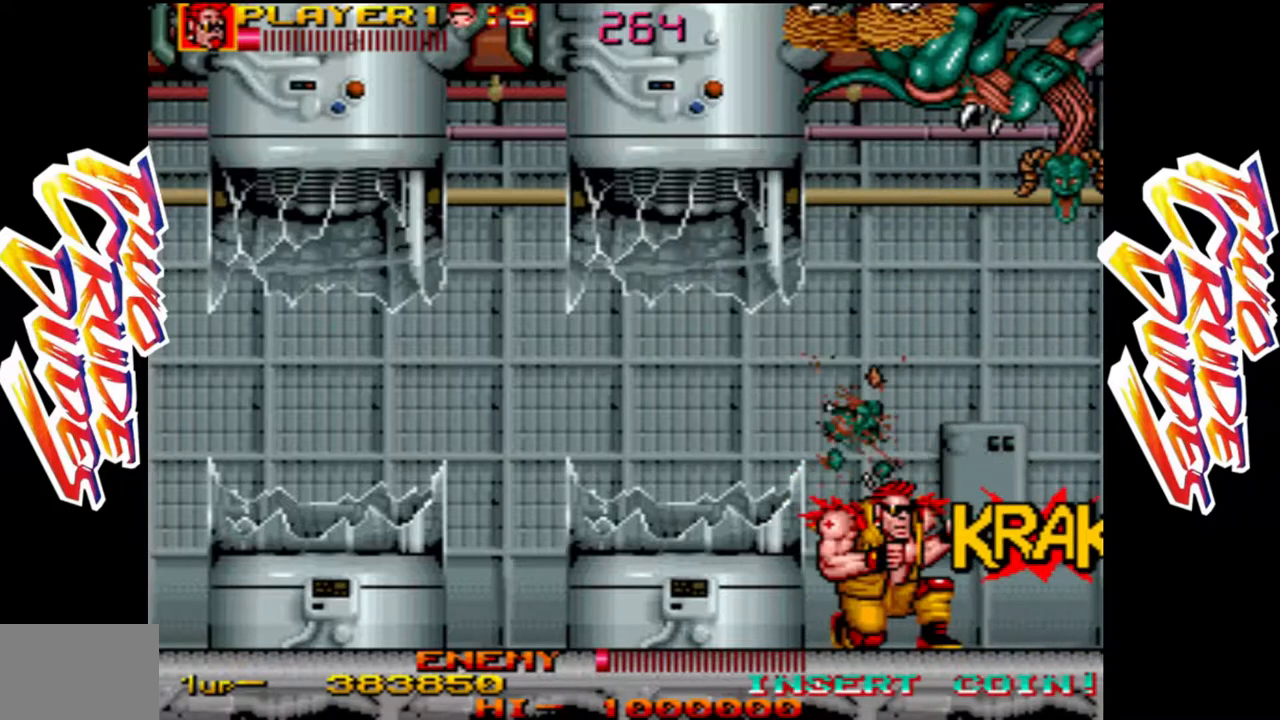
{"buttons": [], "left_stick": "down", "button_events": []}
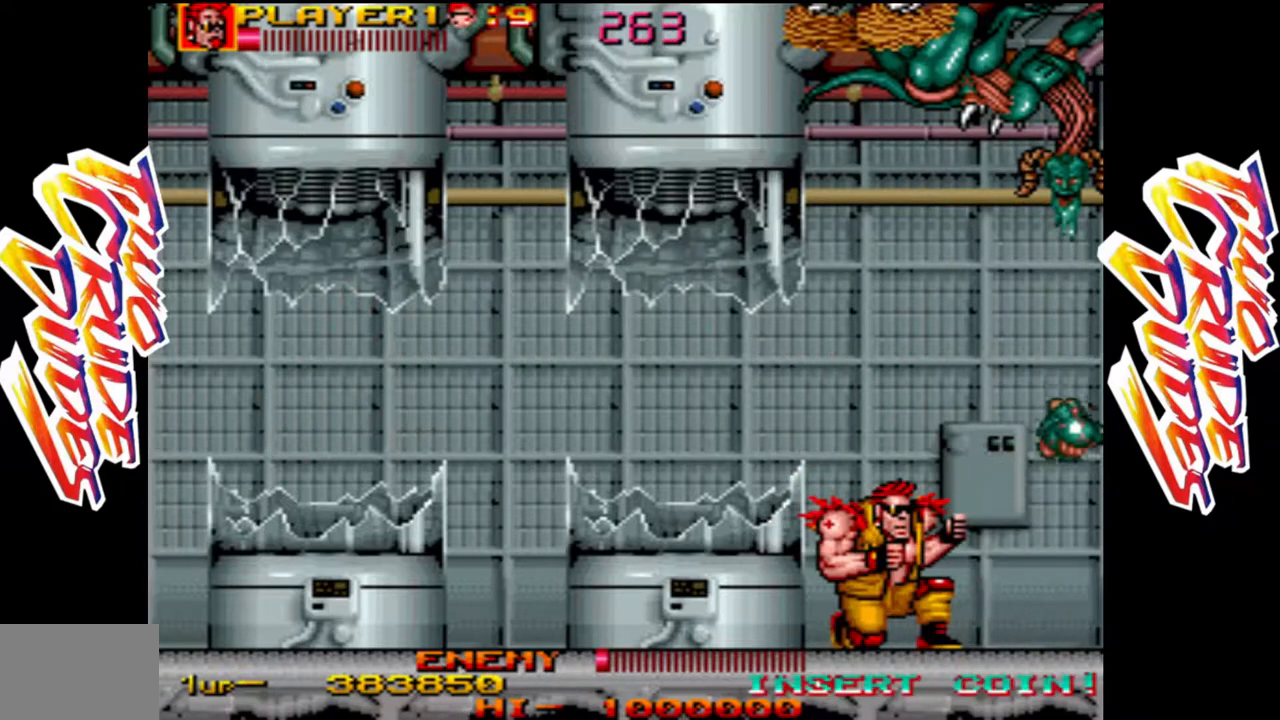
{"buttons": [], "left_stick": "down", "button_events": [[17, "L1", "down"], [133, "L1", "up"]]}
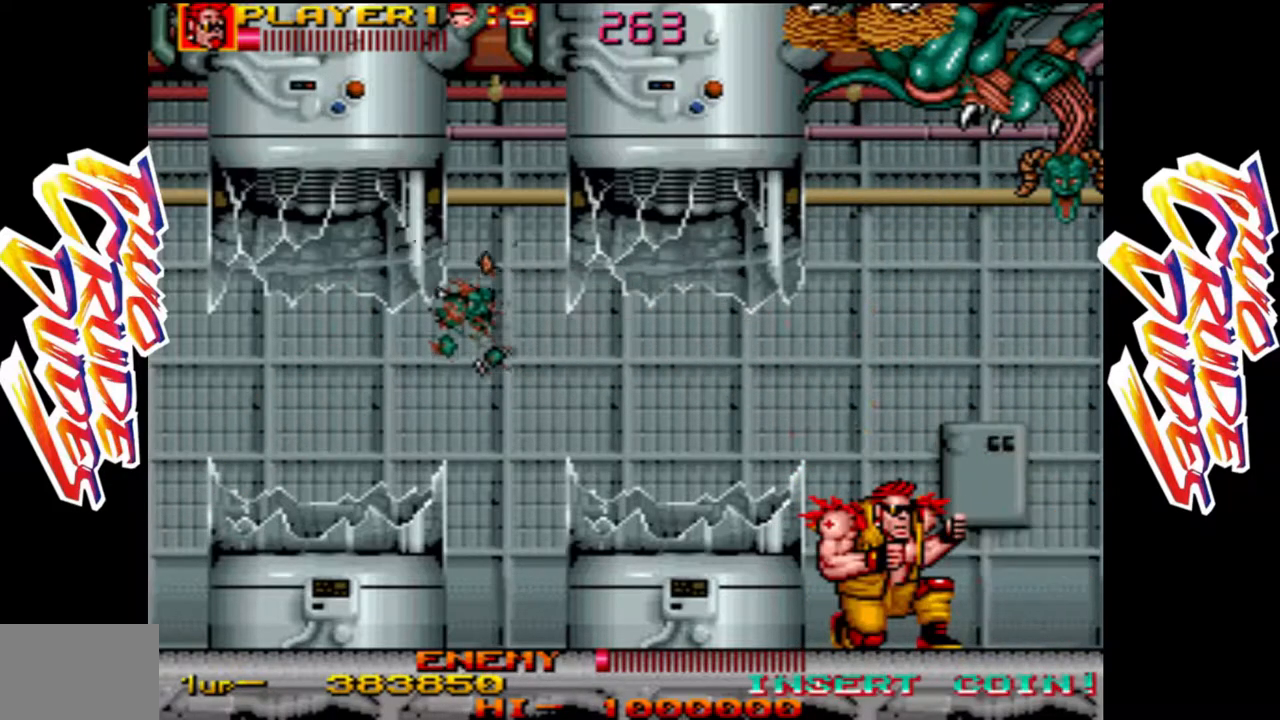
{"buttons": [], "left_stick": "down", "button_events": [[250, "L1", "down"], [350, "L1", "up"]]}
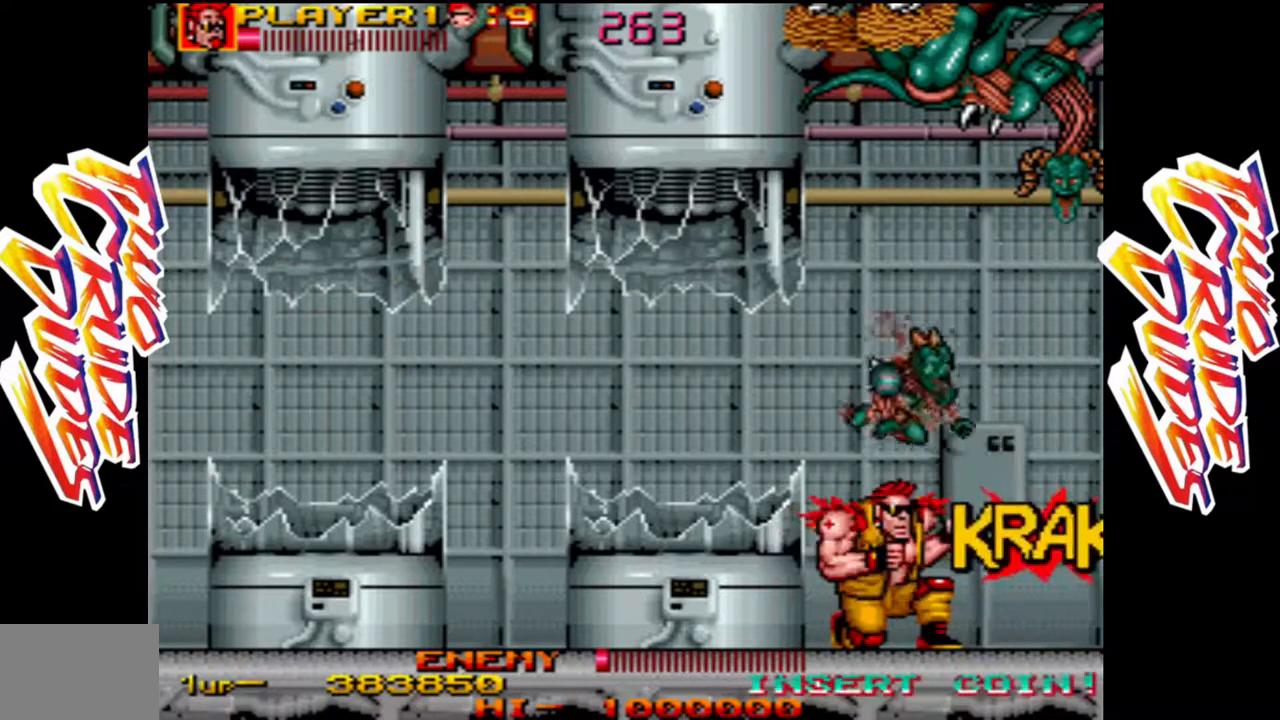
{"buttons": [], "left_stick": "down", "button_events": []}
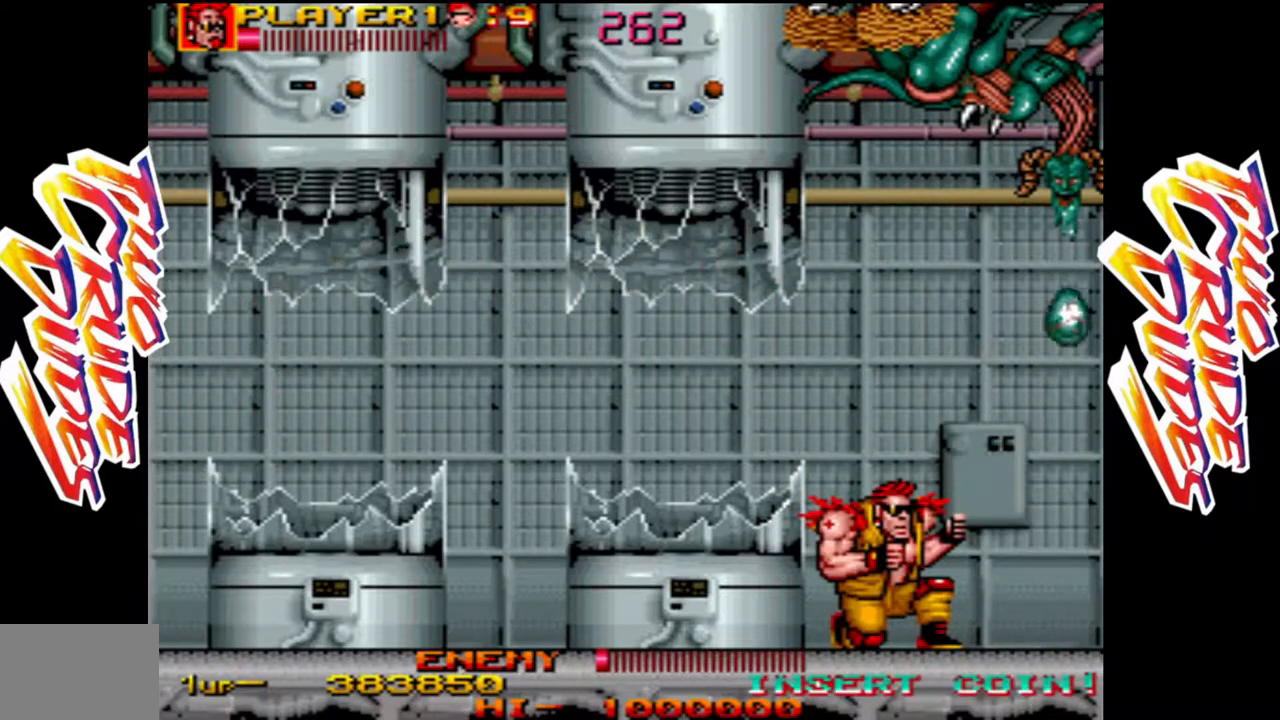
{"buttons": [], "left_stick": "down", "button_events": [[100, "L1", "down"], [250, "L1", "up"]]}
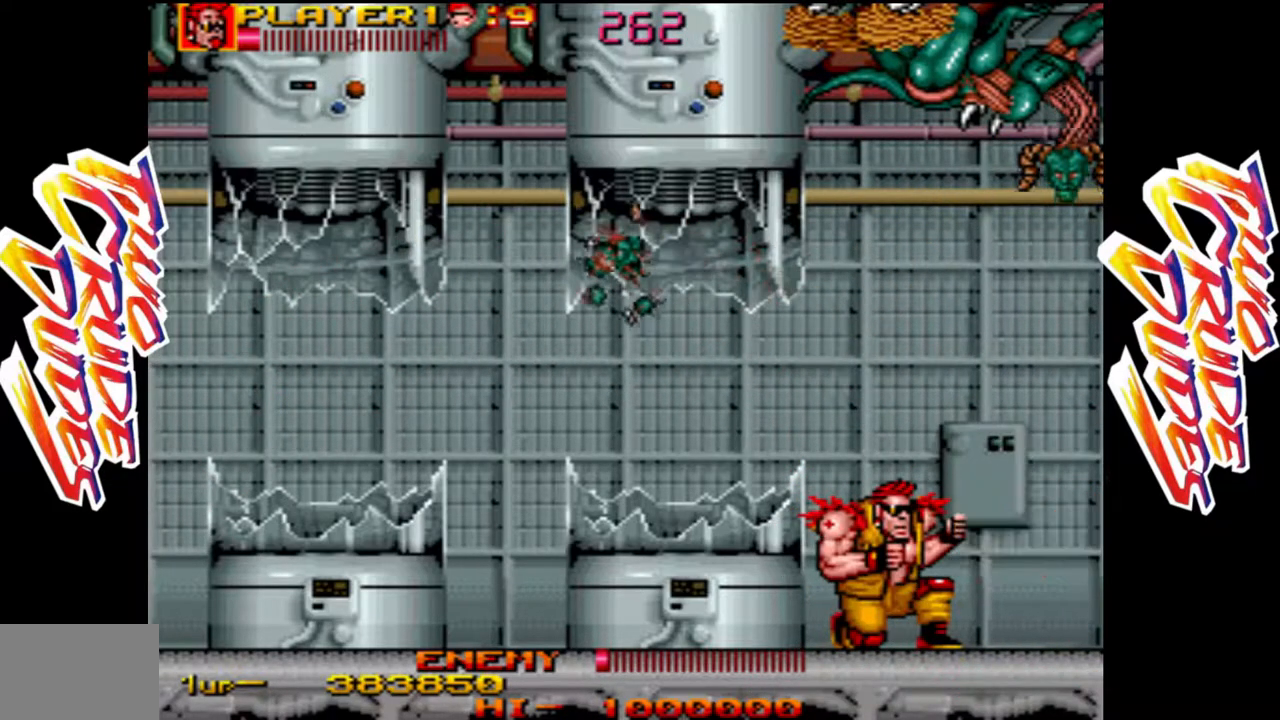
{"buttons": [], "left_stick": "down", "button_events": []}
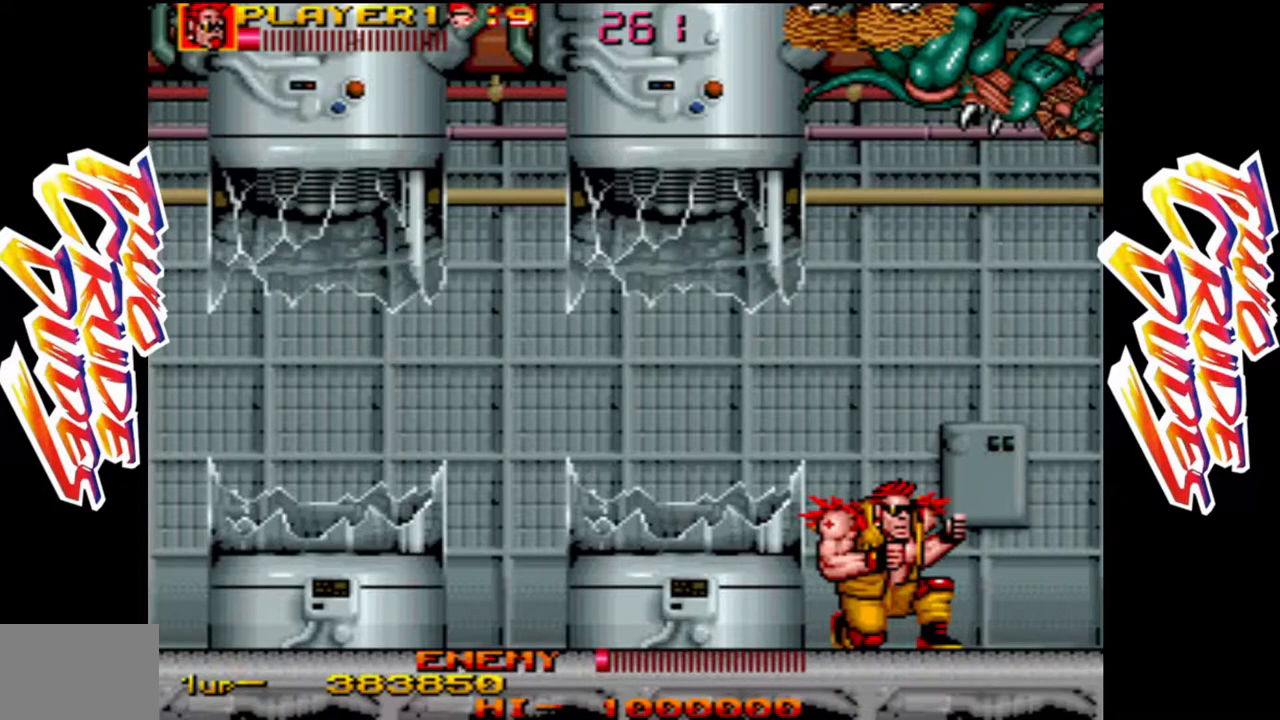
{"buttons": [], "left_stick": "right", "button_events": []}
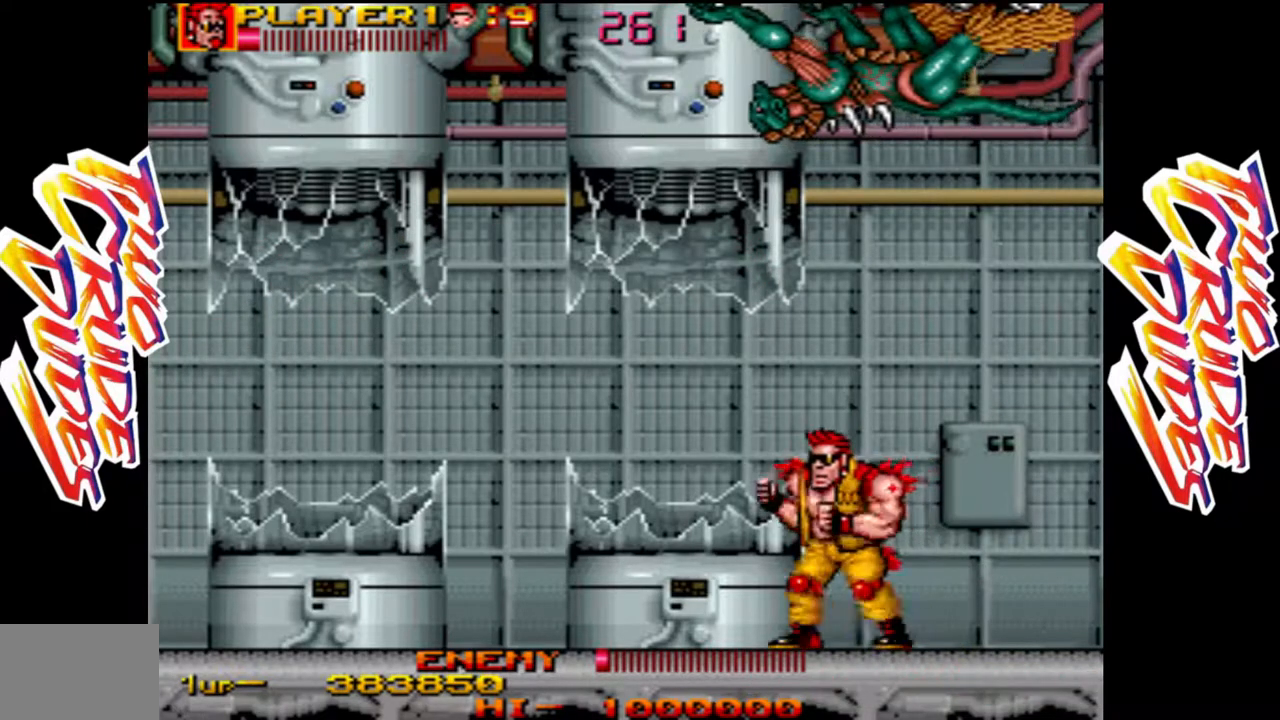
{"buttons": [], "left_stick": "up-right", "button_events": [[33, "L1", "down"], [133, "L1", "up"]]}
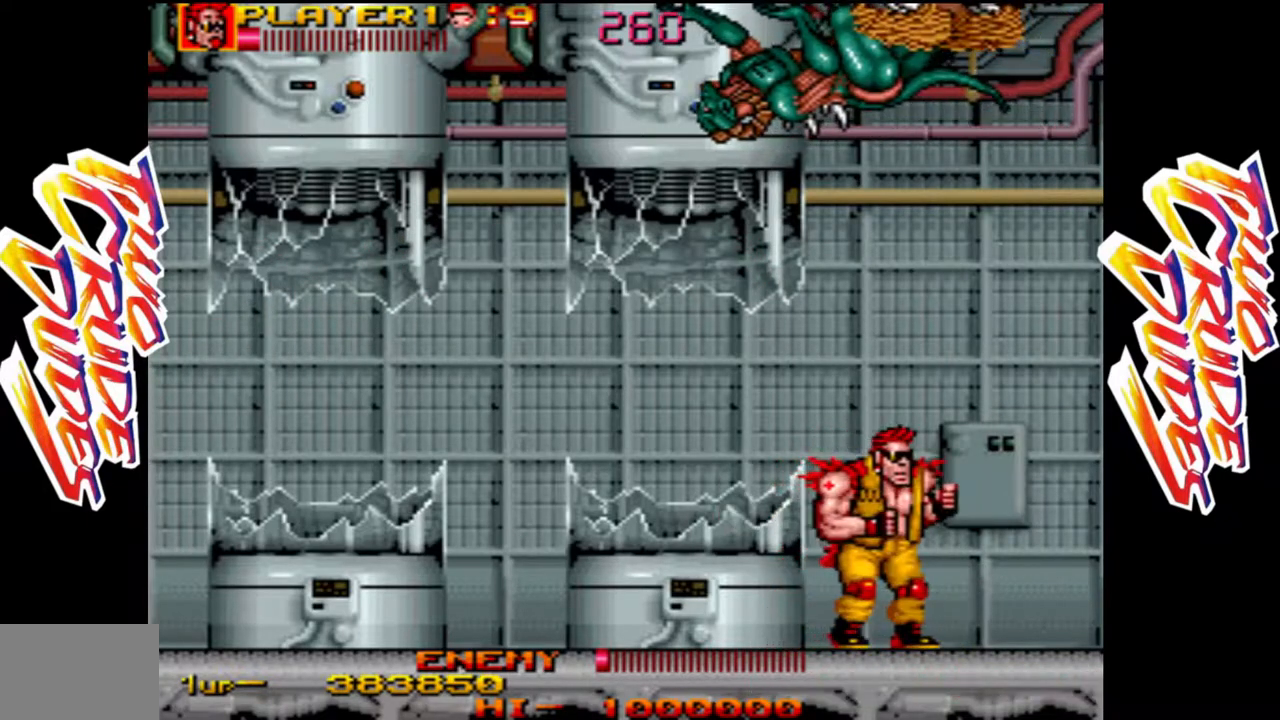
{"buttons": [], "left_stick": "up", "button_events": []}